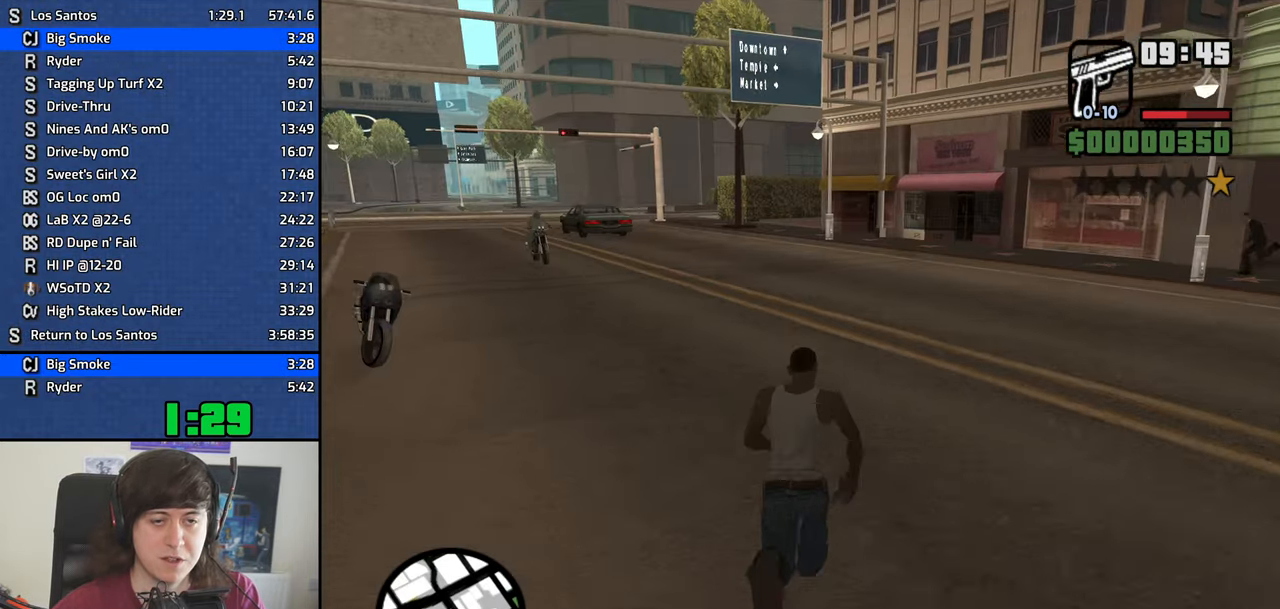
Gameplay with keyboard; each line is a JSON object with the keys held at the frame after it. "events" lists presses ("down") and releases ("up") of "1", "2", "3", "4", "5", "6", "8", "a", "alt", "b", "c", "ctrl", "d", "dn", "down", "e", "escape", "f", "f1", "f2", "f3", "g", "h", "left", "n", "num2", "q", "r", "right", "s", "shift", "space", "t", "tab", "v", "w", "x", "y" and "z" between this image and that frame as [ms after this image, input, new state], when the widget could be followed in between. No other keys are recorded. Mouse input is not recorded. Key names are as the overlay labels them; some are game actions (e.g. jump) rather than physical keys. Not read: other_keys.
{"keys": ["w"], "events": [[50, "space", "up"], [133, "space", "down"], [233, "space", "up"], [367, "space", "down"], [417, "space", "up"]]}
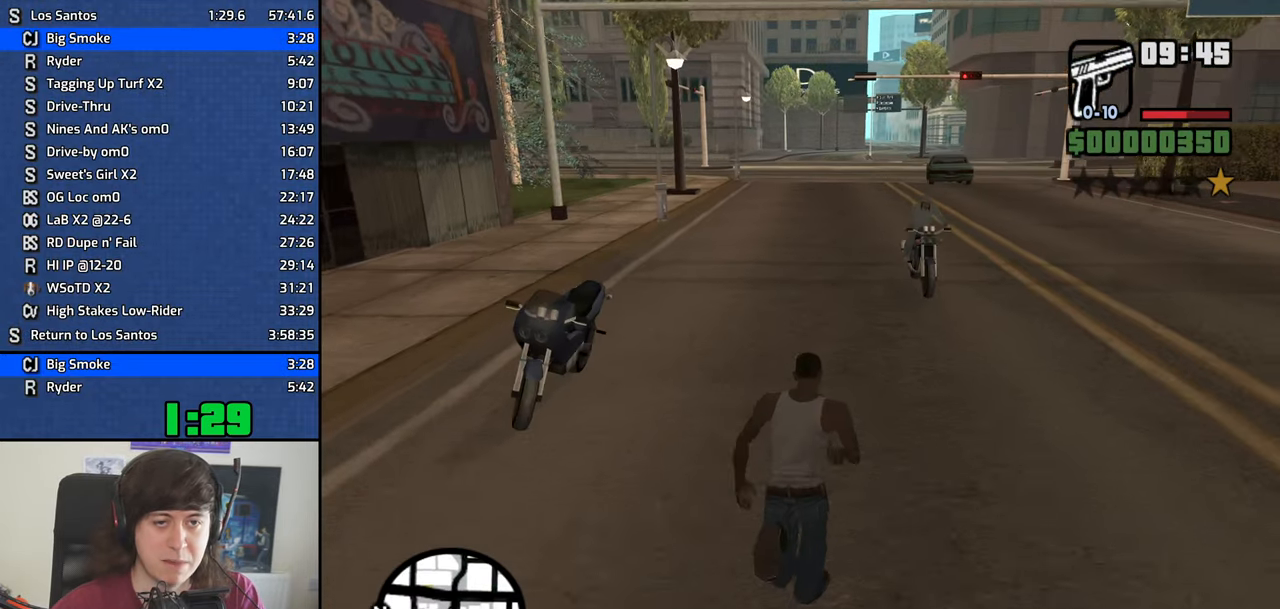
{"keys": [], "events": [[67, "space", "down"], [100, "space", "up"], [200, "a", "down"], [250, "space", "down"], [300, "space", "up"], [333, "f", "down"], [333, "space", "down"], [433, "space", "up"], [433, "w", "up"], [483, "a", "up"], [483, "f", "up"]]}
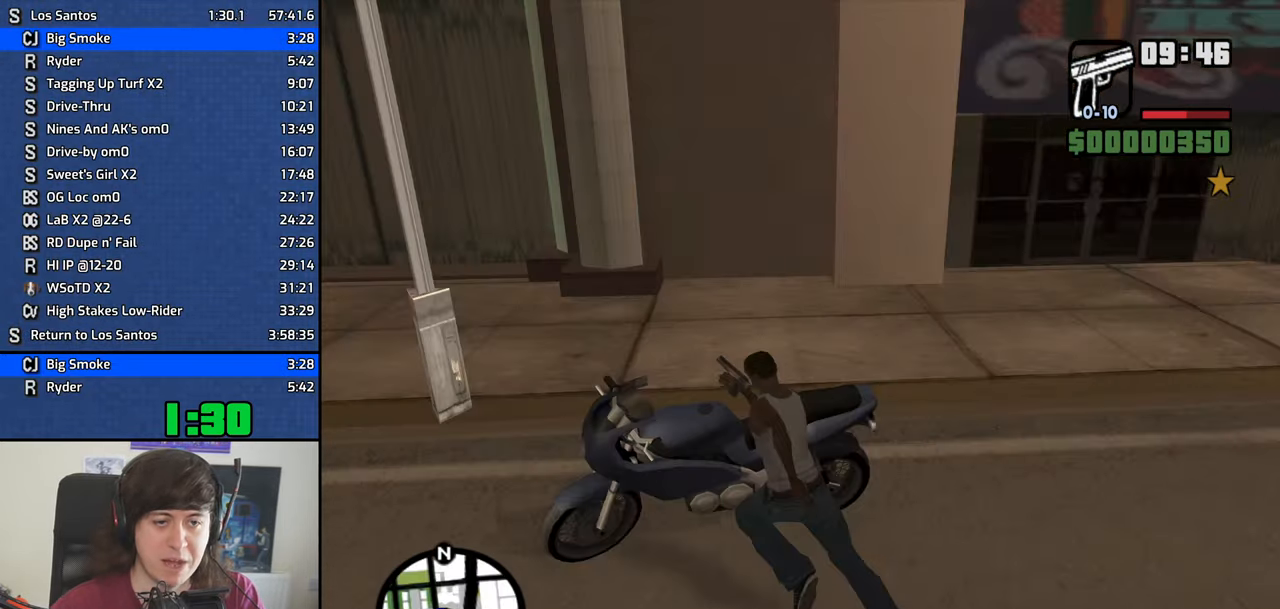
{"keys": [], "events": [[33, "f", "down"], [117, "f", "up"], [217, "f", "down"], [317, "f", "up"], [350, "f", "down"], [450, "f", "up"]]}
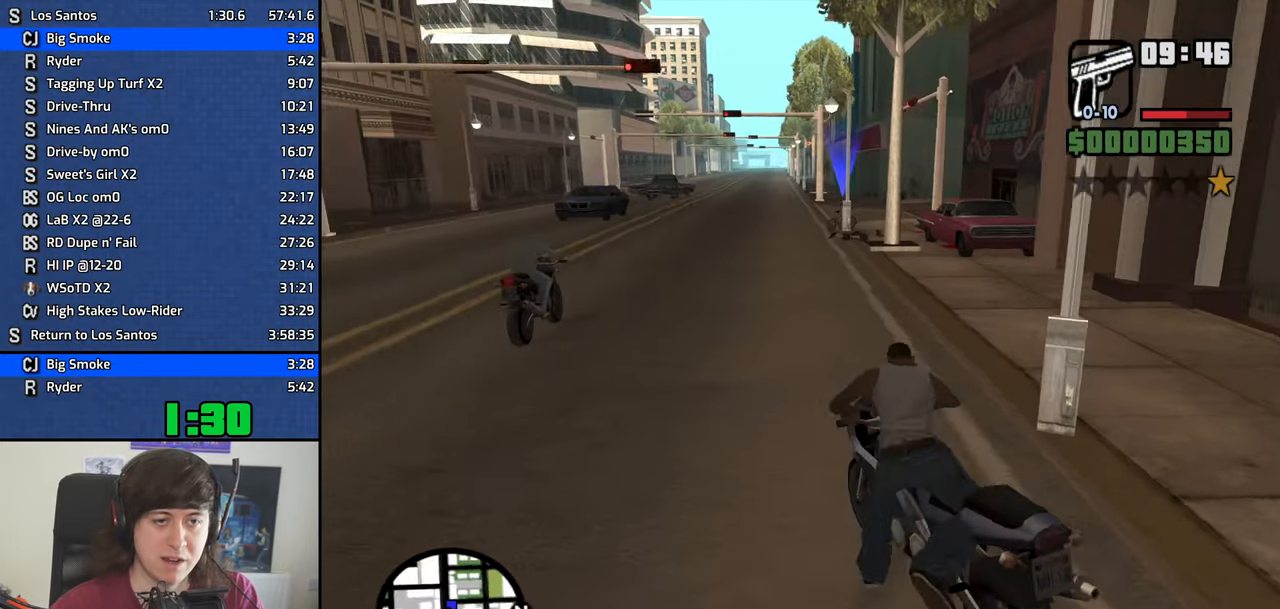
{"keys": ["a", "w"], "events": [[50, "a", "down"], [50, "w", "down"]]}
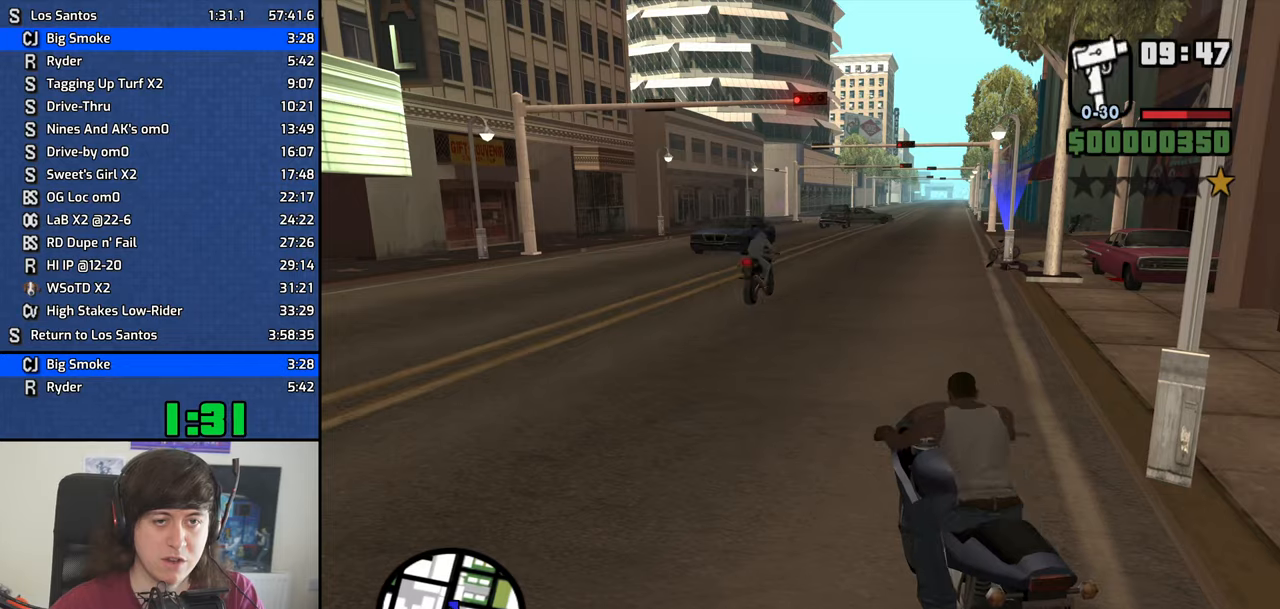
{"keys": ["a", "w"], "events": []}
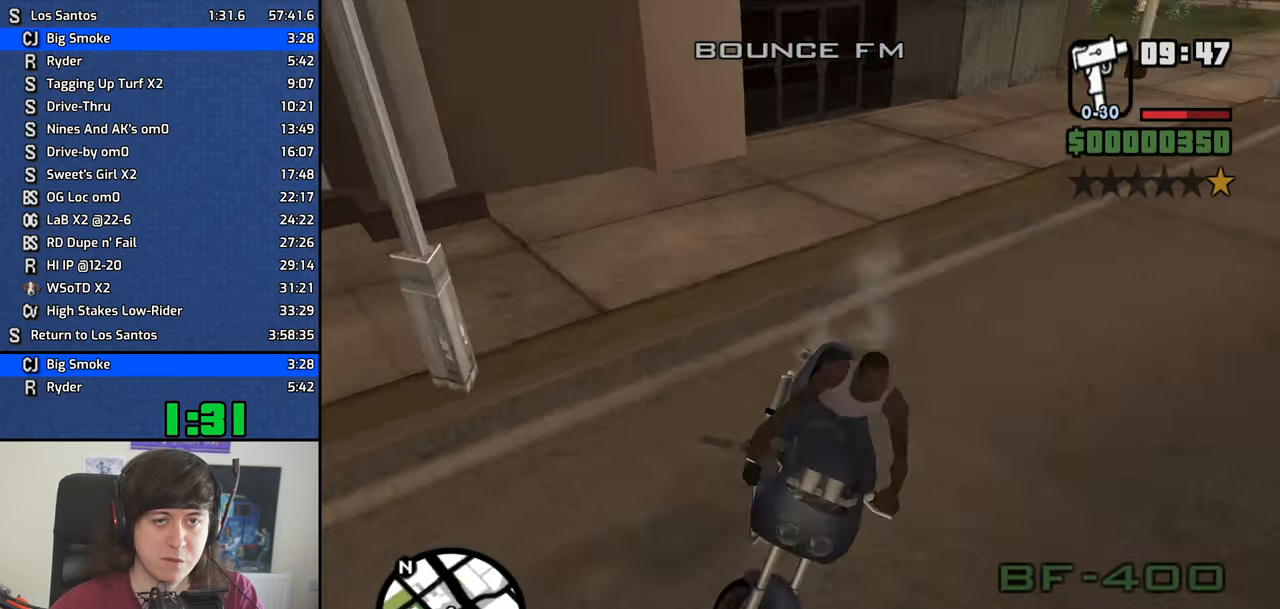
{"keys": ["a", "w"], "events": [[167, "dn", "down"], [217, "dn", "up"], [350, "w", "up"], [500, "w", "down"]]}
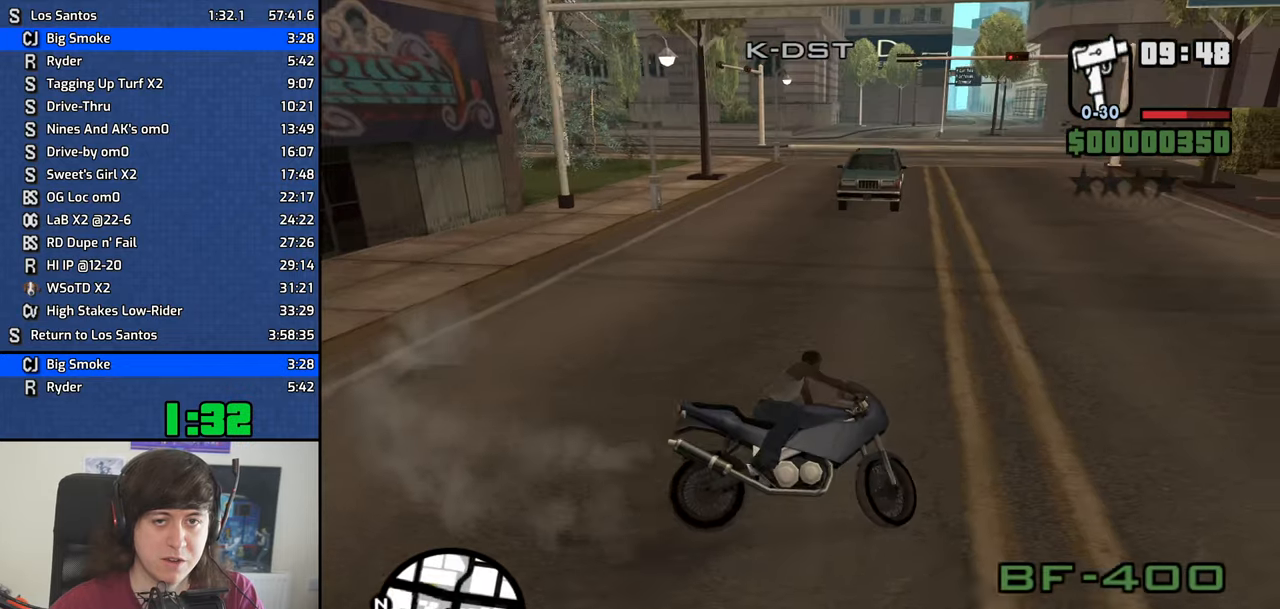
{"keys": ["2", "w"], "events": [[134, "w", "up"], [234, "w", "down"], [417, "2", "down"], [417, "a", "up"]]}
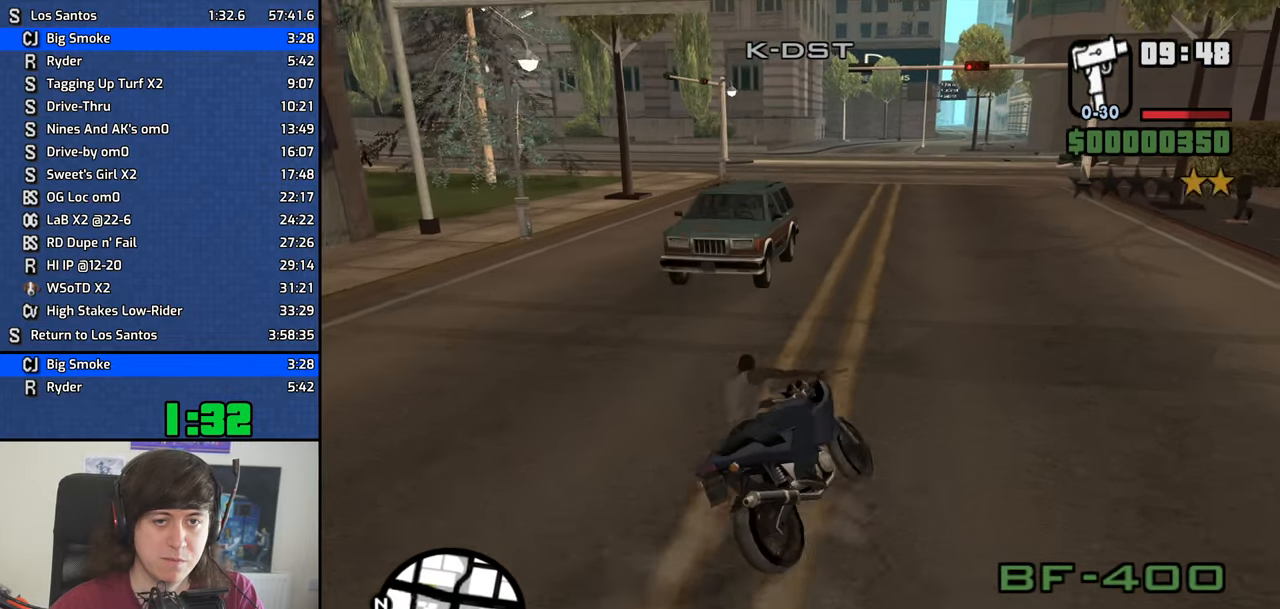
{"keys": ["w"], "events": [[67, "2", "up"], [100, "2", "down"], [100, "a", "down"], [250, "2", "up"], [300, "2", "down"], [384, "2", "up"], [434, "a", "up"]]}
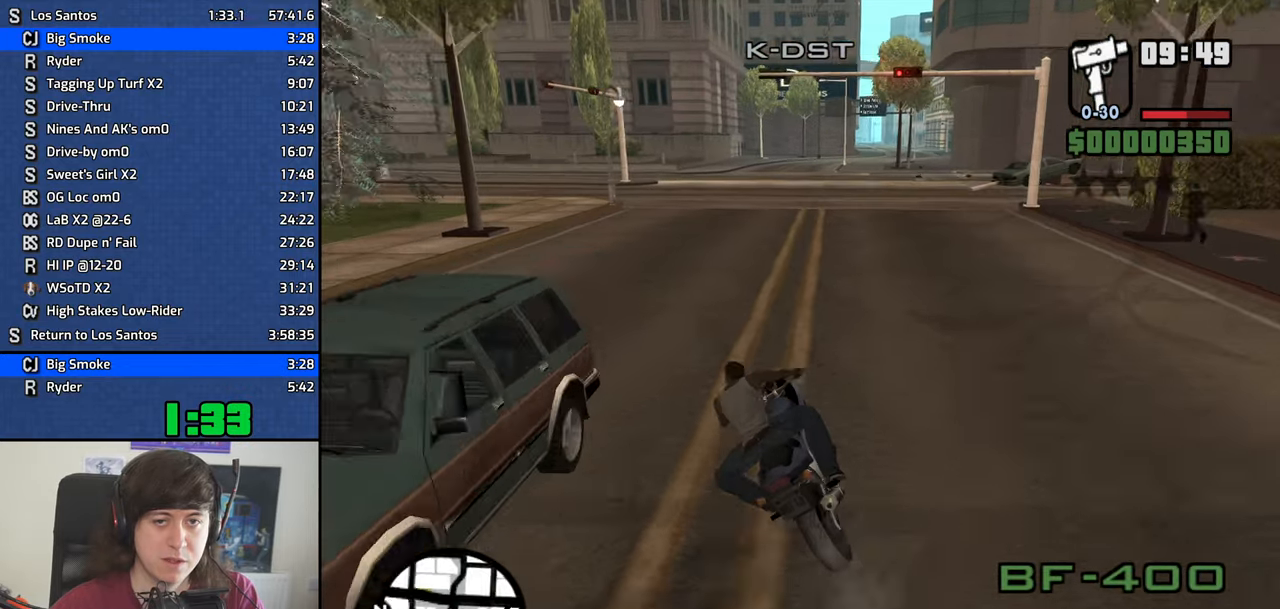
{"keys": ["w"], "events": [[34, "2", "down"], [117, "a", "down"], [167, "2", "up"], [217, "2", "down"], [317, "2", "up"], [450, "2", "down"], [500, "2", "up"], [500, "a", "up"]]}
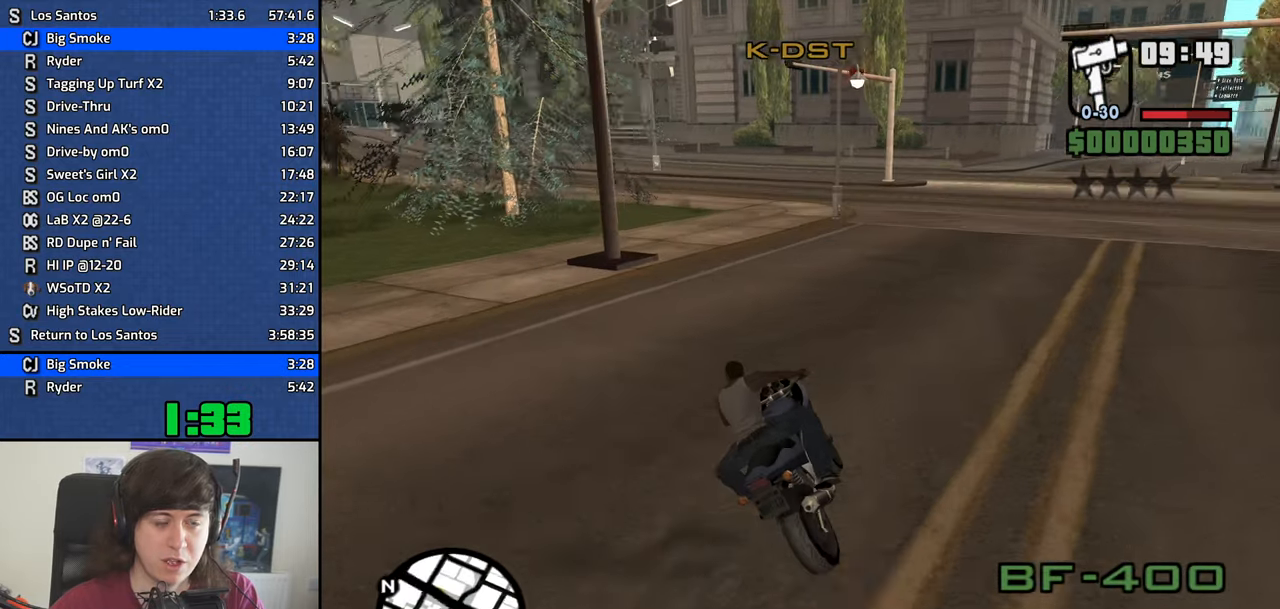
{"keys": ["2", "a", "w"], "events": [[84, "2", "down"], [184, "2", "up"], [284, "2", "down"], [334, "a", "down"], [367, "2", "up"], [467, "2", "down"]]}
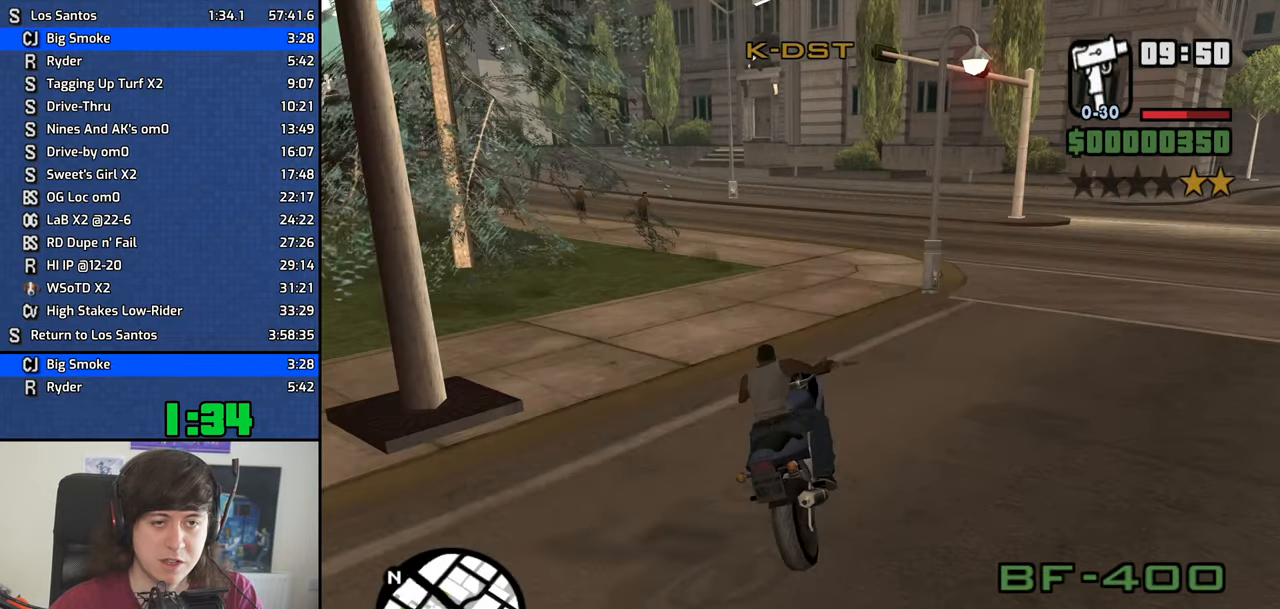
{"keys": ["2", "a", "w"], "events": [[67, "2", "up"], [484, "2", "down"]]}
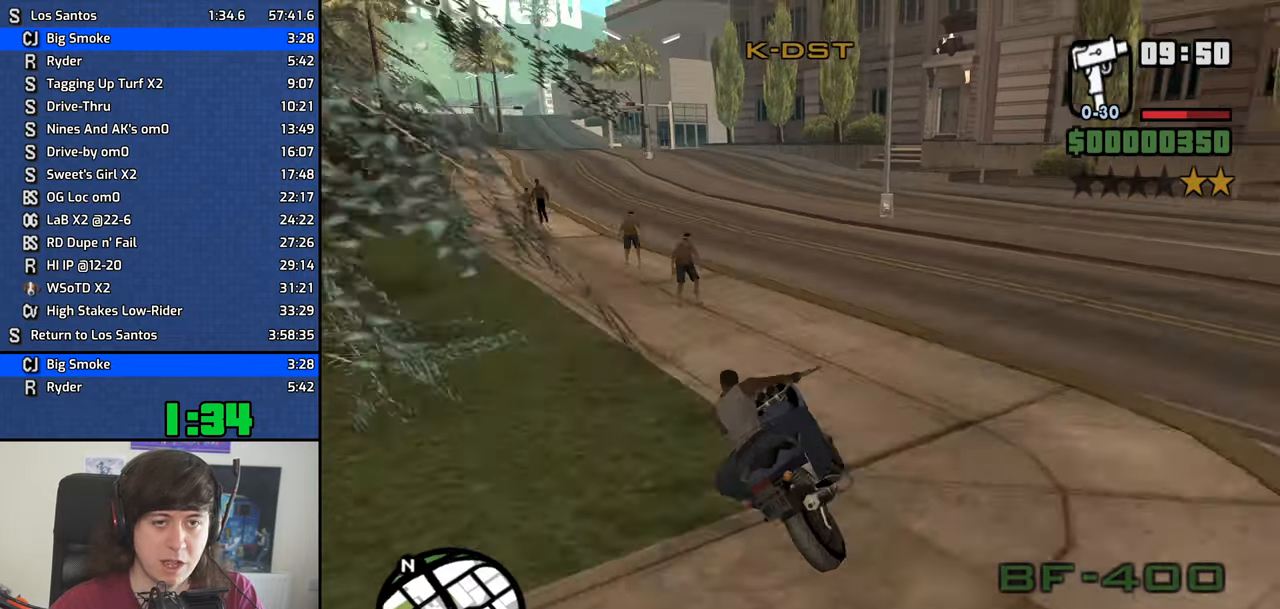
{"keys": ["a", "w"], "events": [[117, "2", "up"], [217, "2", "down"], [217, "a", "up"], [317, "2", "up"], [400, "2", "down"], [400, "a", "down"], [450, "2", "up"]]}
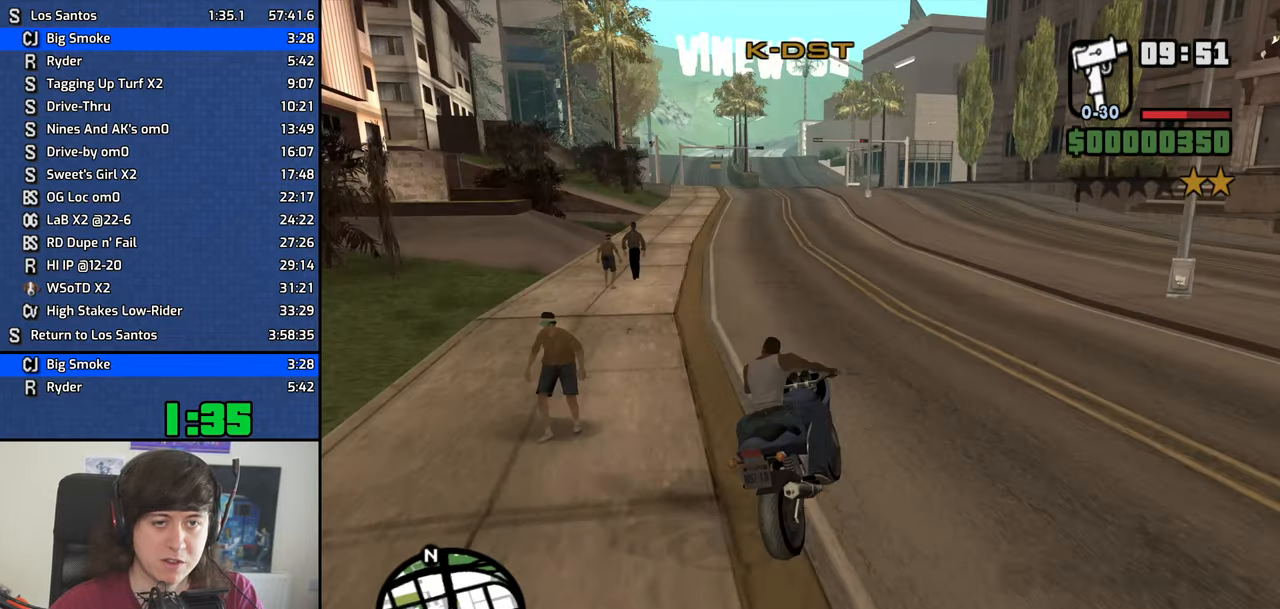
{"keys": ["2", "w"], "events": [[50, "2", "down"], [84, "a", "up"], [134, "2", "up"], [234, "2", "down"], [334, "2", "up"], [417, "2", "down"]]}
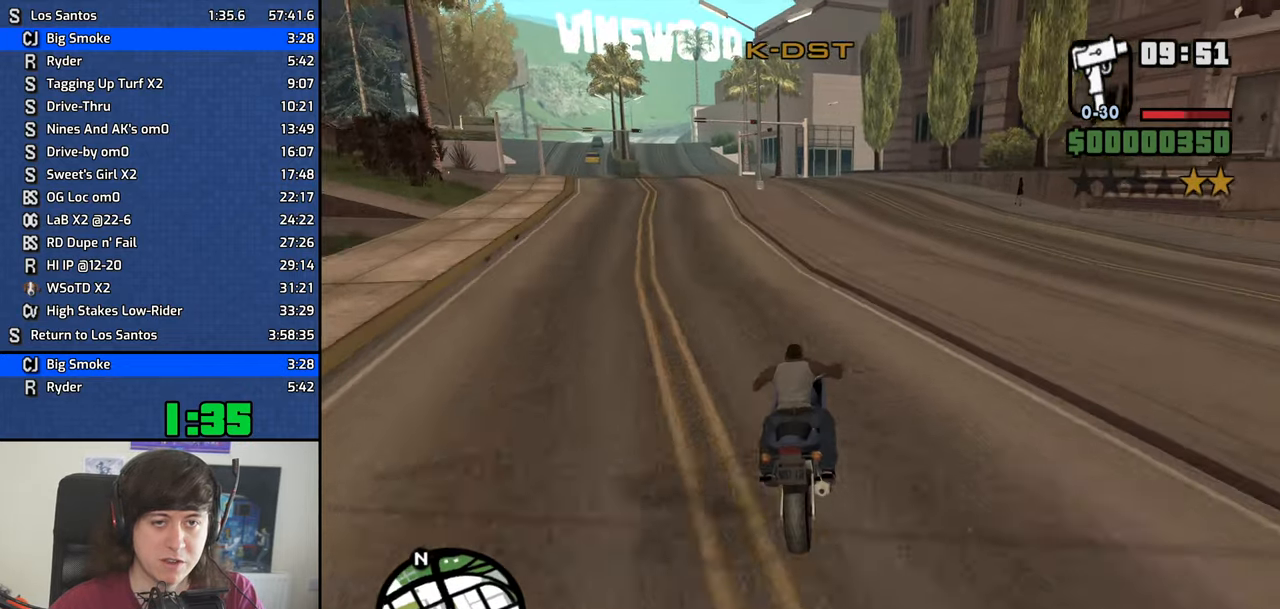
{"keys": ["2", "w"], "events": [[17, "2", "up"], [100, "2", "down"], [200, "2", "up"], [250, "2", "down"], [384, "2", "up"], [434, "2", "down"]]}
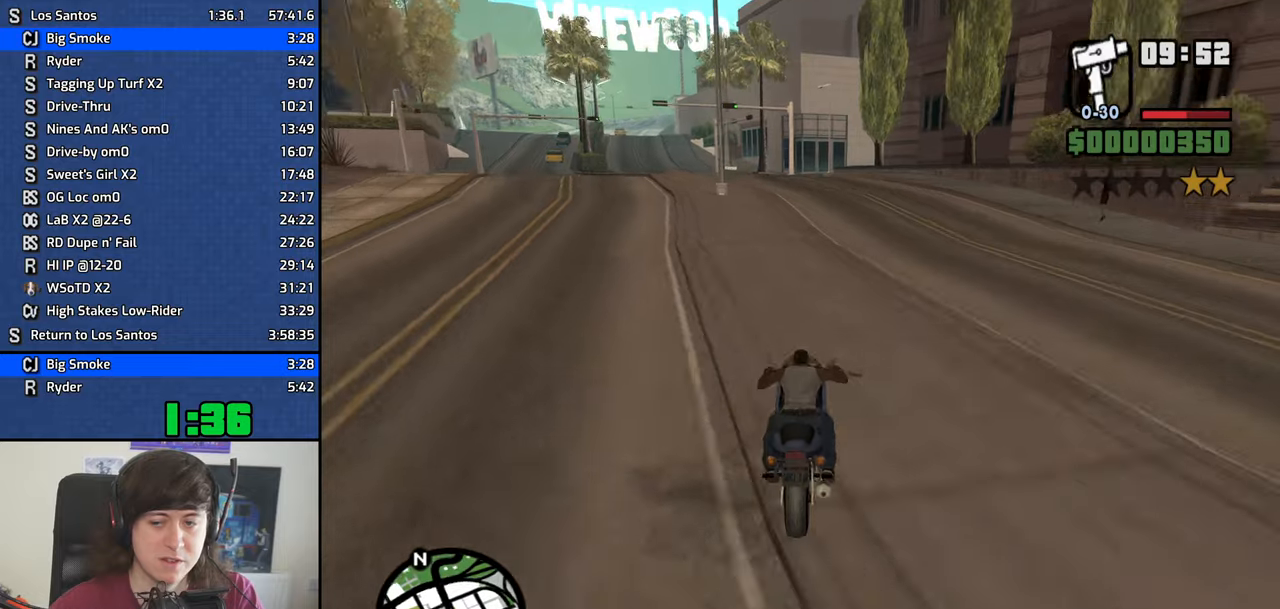
{"keys": ["w"], "events": [[66, "2", "up"], [116, "2", "down"], [266, "2", "up"], [316, "2", "down"], [316, "a", "down"], [400, "a", "up"], [450, "2", "up"]]}
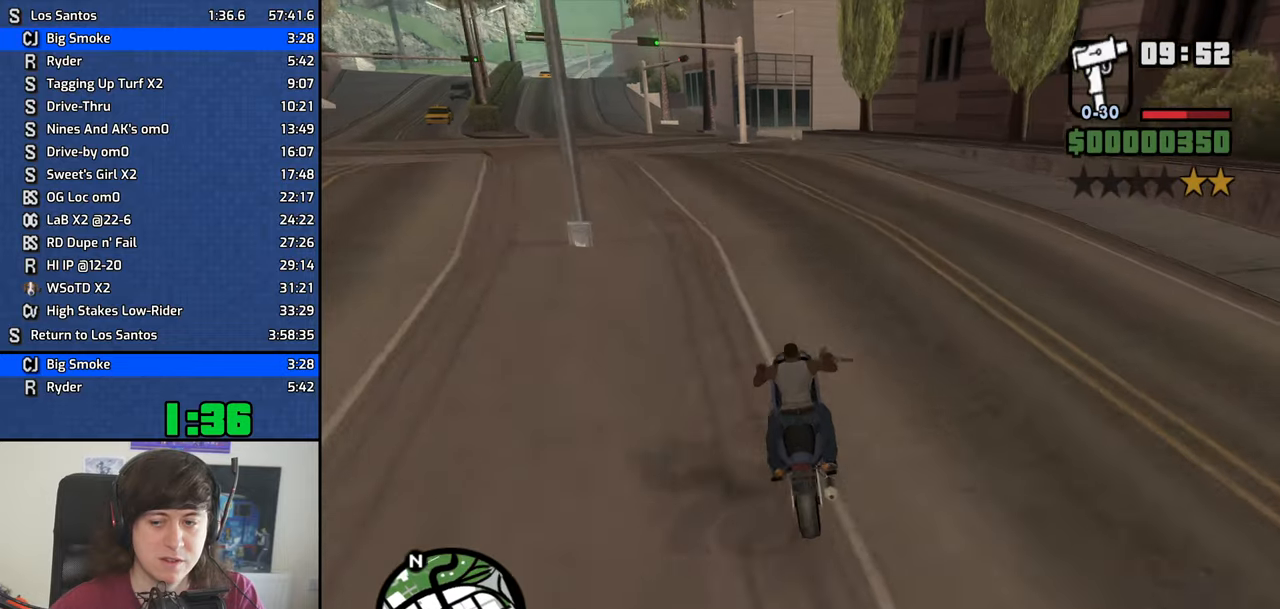
{"keys": ["2", "w"], "events": [[50, "2", "down"], [133, "2", "up"], [233, "2", "down"], [333, "2", "up"], [333, "a", "down"], [416, "a", "up"], [466, "2", "down"]]}
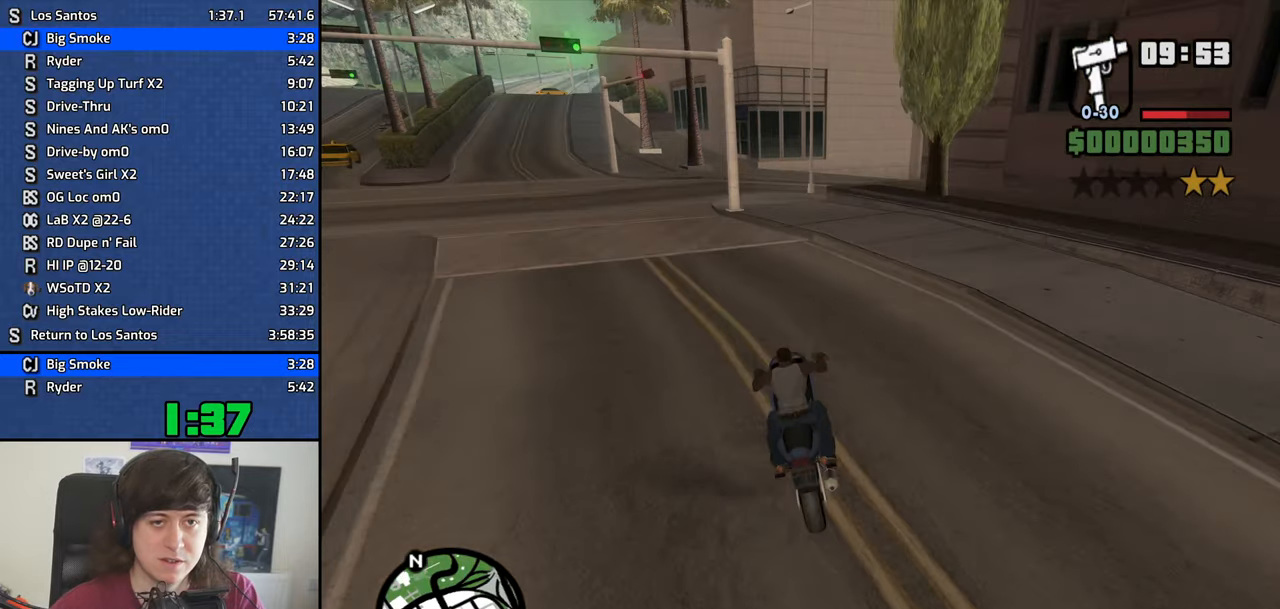
{"keys": ["d", "space"], "events": [[16, "2", "up"], [66, "w", "up"], [250, "s", "down"], [383, "d", "down"], [483, "s", "up"], [483, "space", "down"]]}
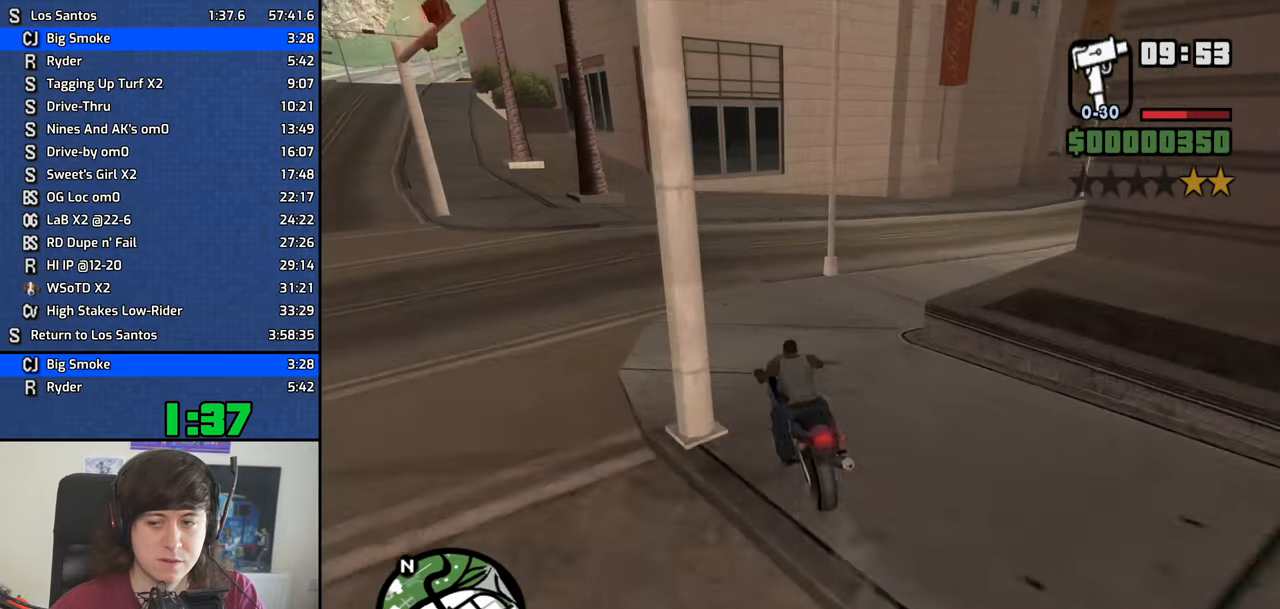
{"keys": ["d"], "events": [[166, "space", "up"]]}
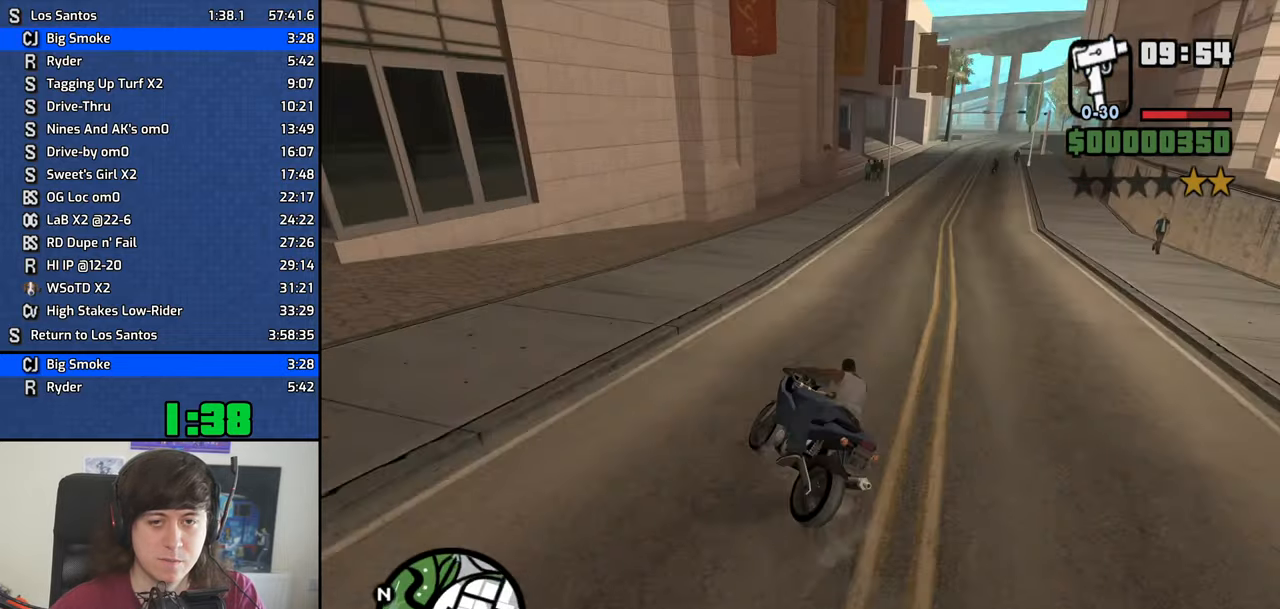
{"keys": ["d"], "events": [[50, "w", "down"], [466, "w", "up"]]}
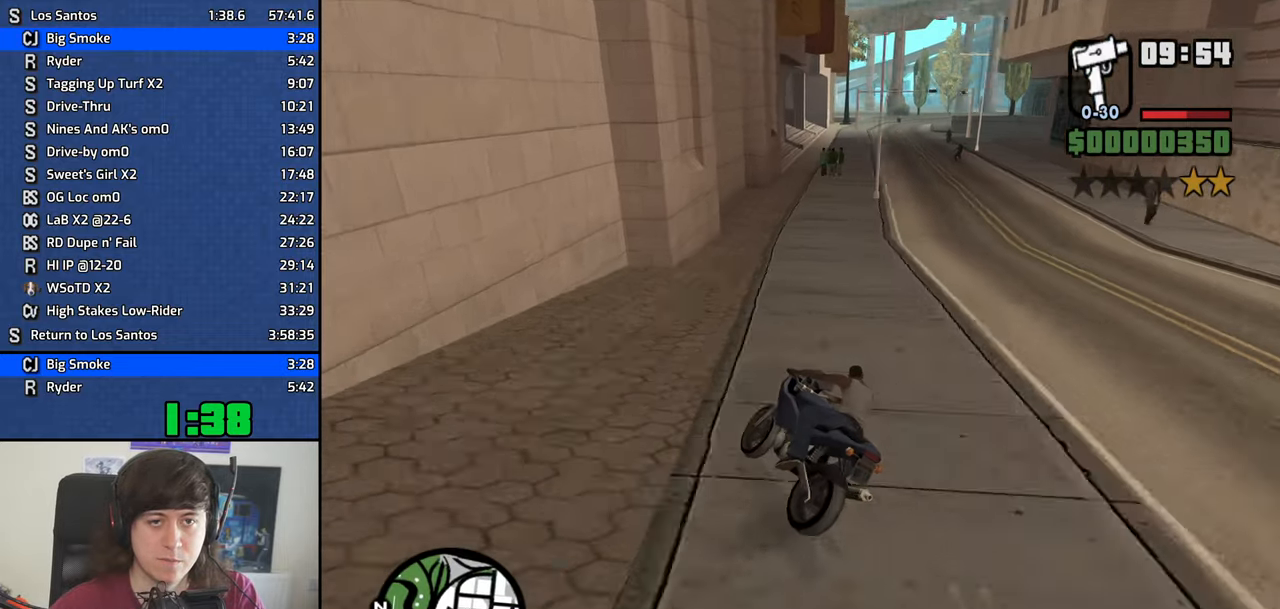
{"keys": ["d", "w"], "events": [[300, "w", "down"], [383, "2", "down"], [483, "2", "up"]]}
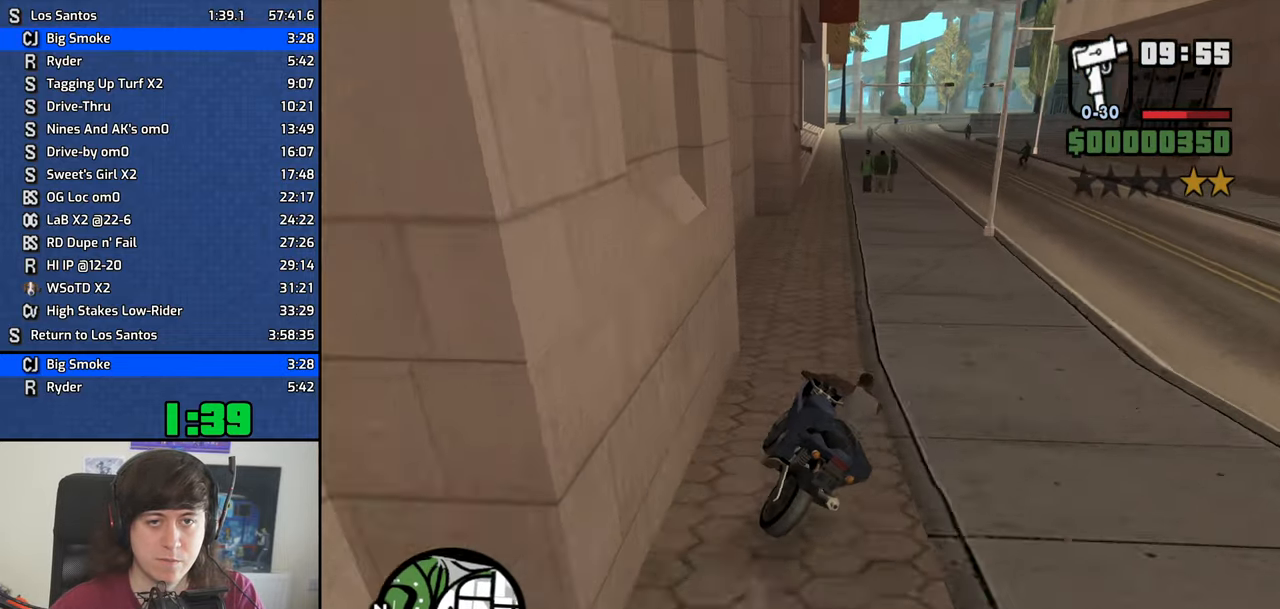
{"keys": ["d", "w"], "events": [[266, "w", "up"], [400, "w", "down"]]}
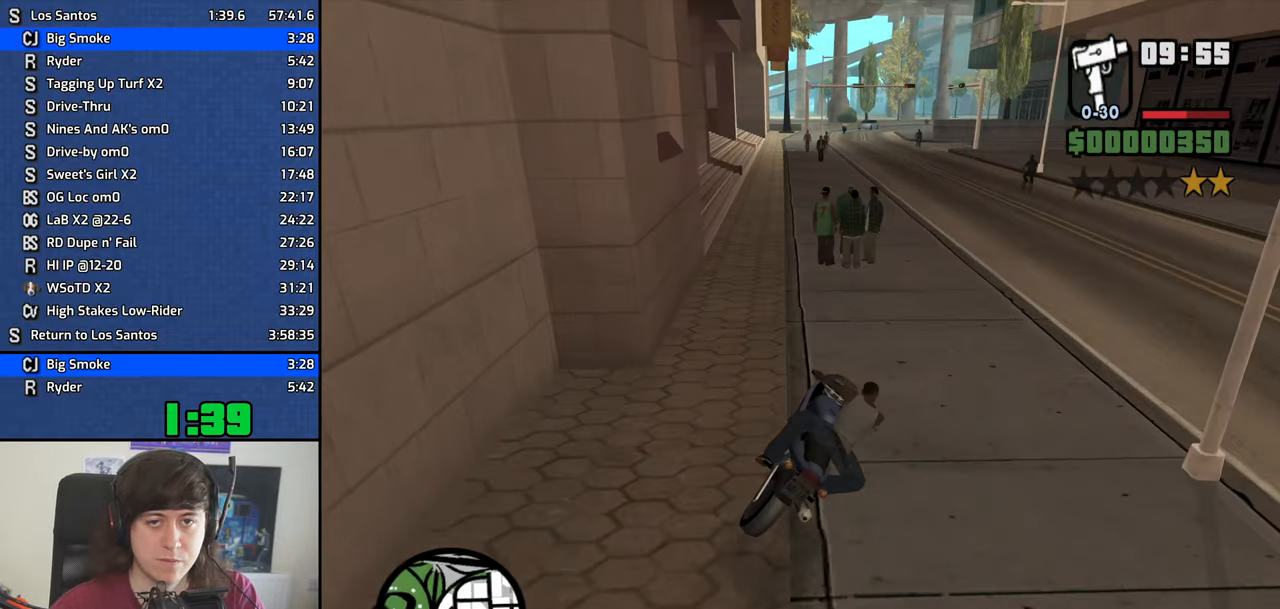
{"keys": ["a", "w"], "events": [[133, "2", "down"], [233, "2", "up"], [233, "a", "down"], [233, "d", "up"], [333, "2", "down"], [416, "2", "up"]]}
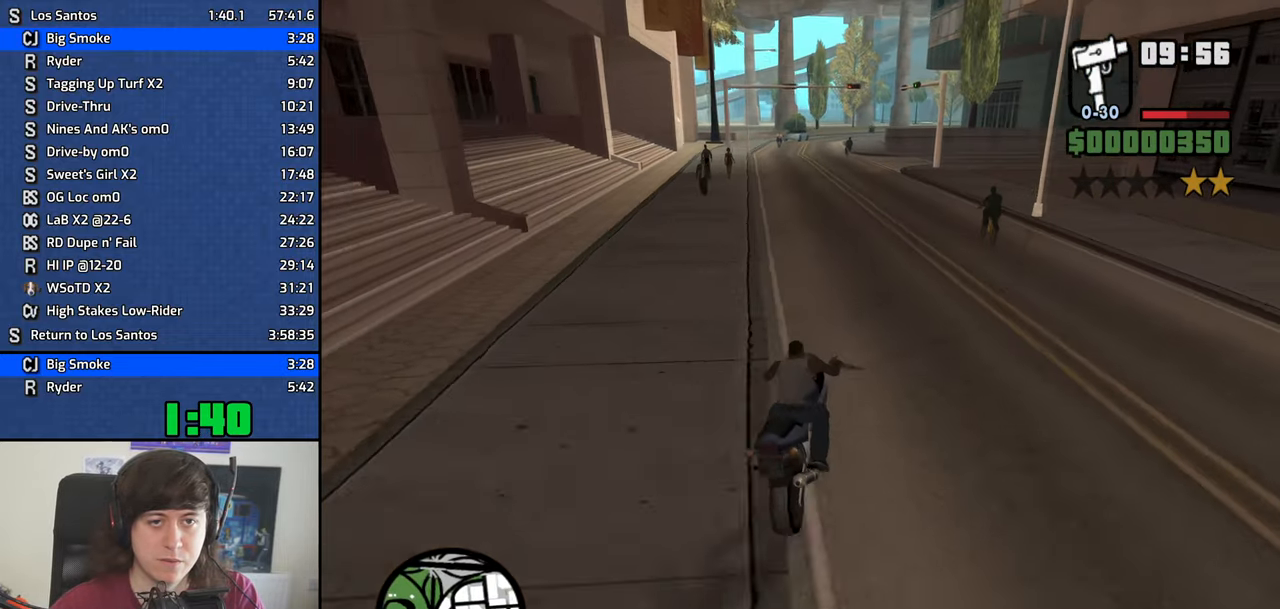
{"keys": [], "events": [[16, "2", "down"], [150, "2", "up"], [200, "2", "down"], [250, "a", "up"], [300, "2", "up"], [333, "w", "up"]]}
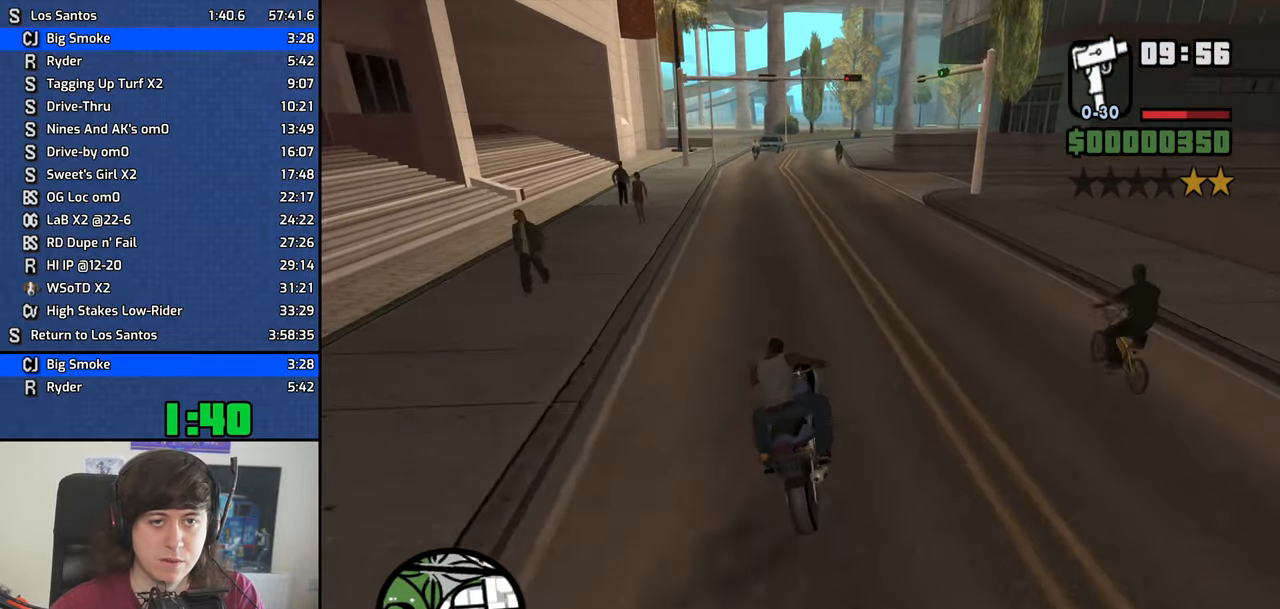
{"keys": ["3"], "events": [[266, "3", "down"]]}
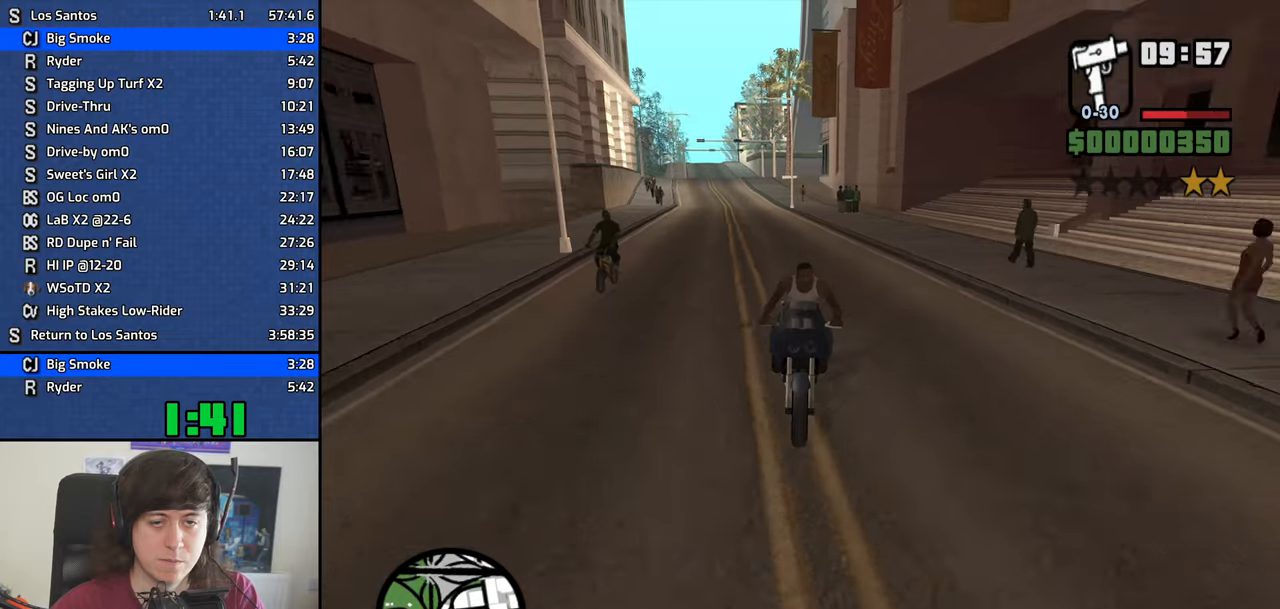
{"keys": [], "events": [[183, "3", "up"]]}